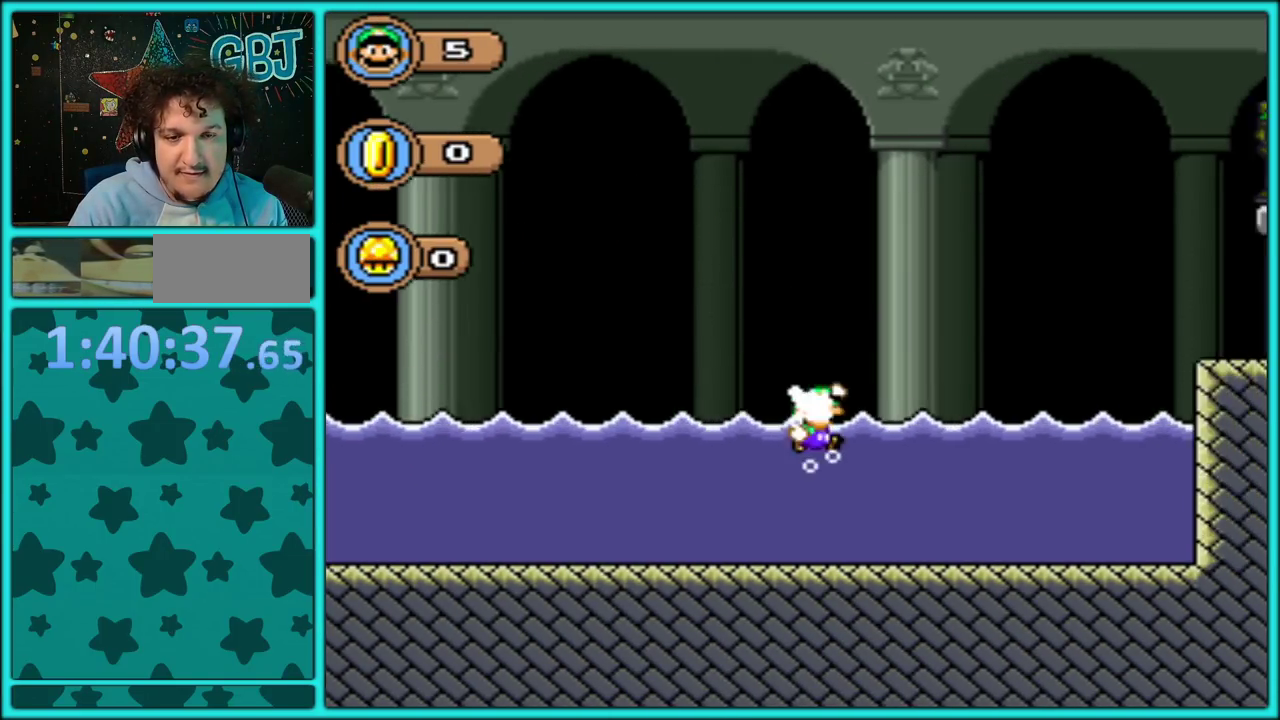
Gameplay with a controller (Nintendo layout); each line is a JSON object with the inputs held at the frame after it. "events" lists button and stick changes between this image and that frame as [ms after this image, input, new state], when the widget could be followed in between. Not read: L3 R3.
{"buttons": ["B", "Y", "DPAD_RIGHT"], "events": [[483, "DPAD_UP", "up"]]}
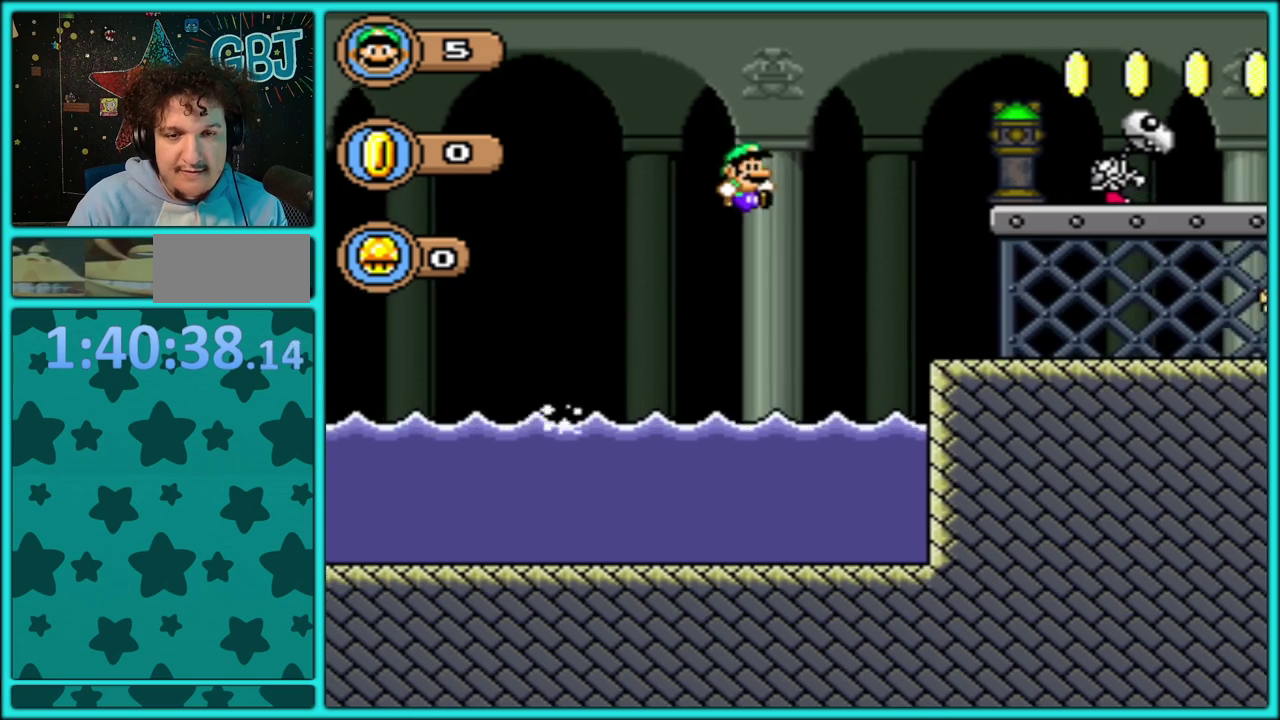
{"buttons": ["Y", "DPAD_UP", "DPAD_RIGHT"], "events": [[183, "DPAD_UP", "down"], [383, "B", "up"]]}
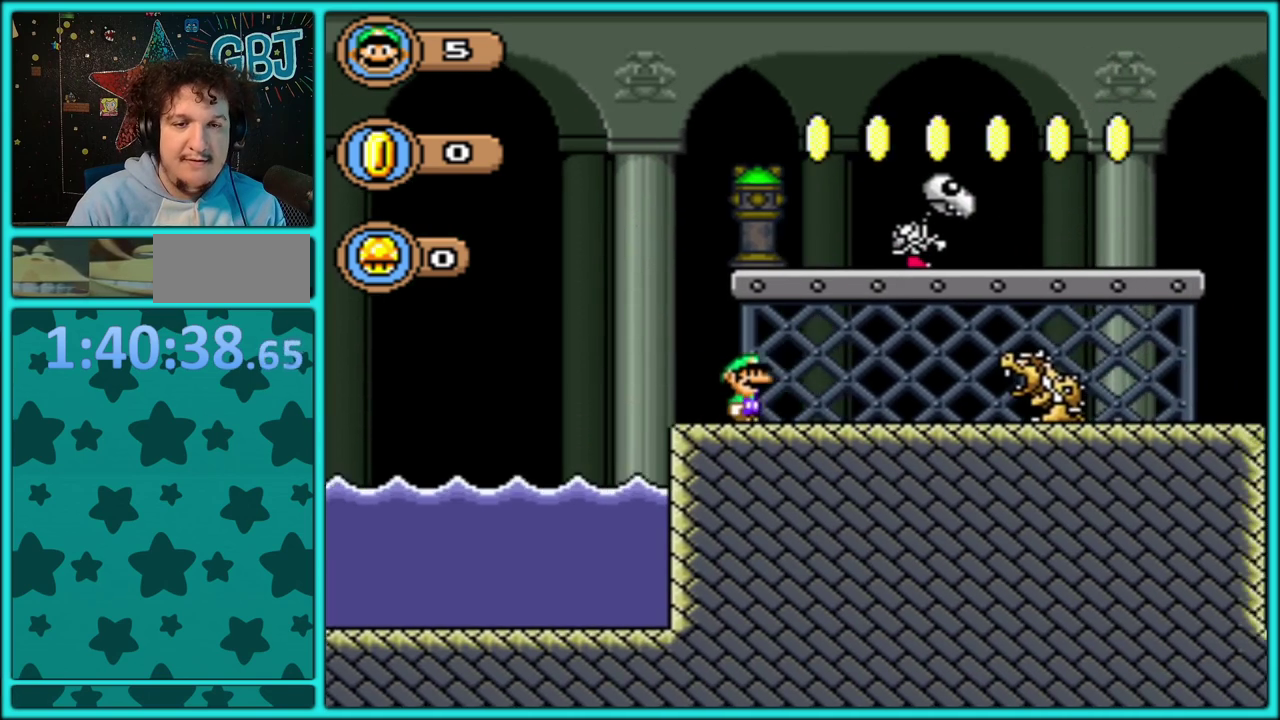
{"buttons": ["Y", "DPAD_RIGHT"], "events": [[67, "DPAD_LEFT", "down"], [67, "DPAD_RIGHT", "up"], [67, "DPAD_UP", "up"], [350, "DPAD_LEFT", "up"], [417, "DPAD_RIGHT", "down"]]}
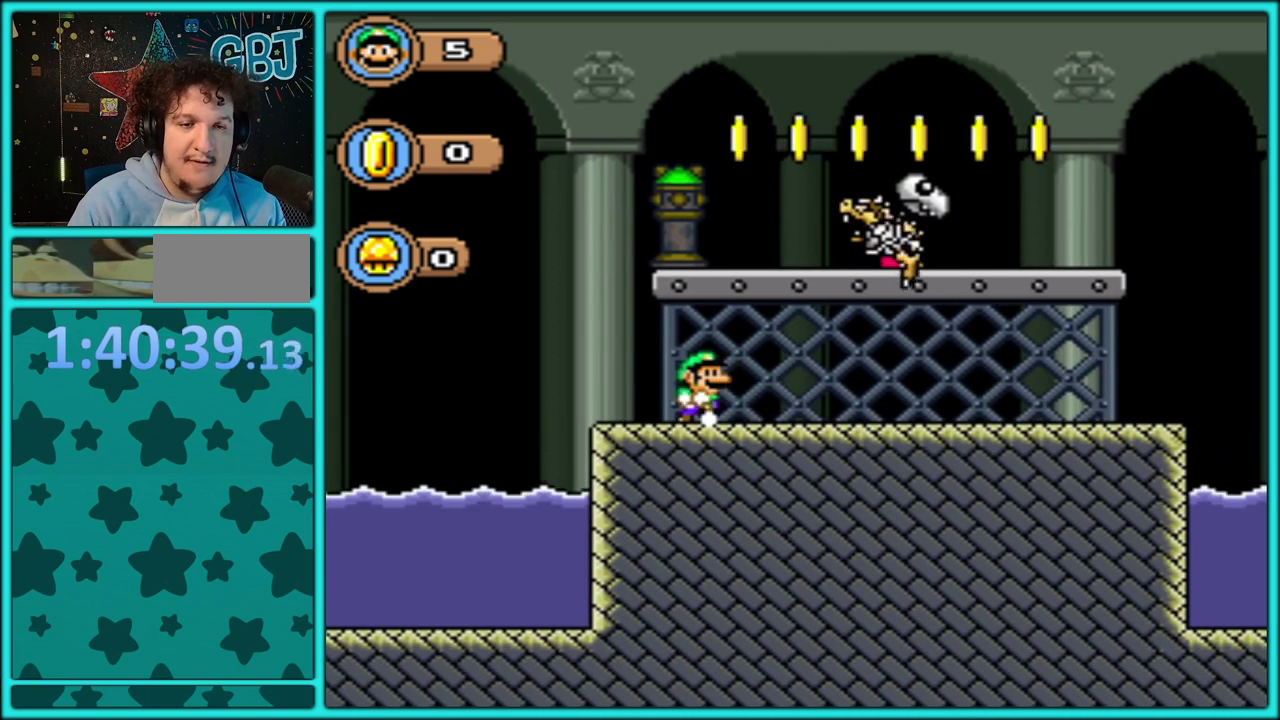
{"buttons": ["Y", "DPAD_RIGHT"], "events": []}
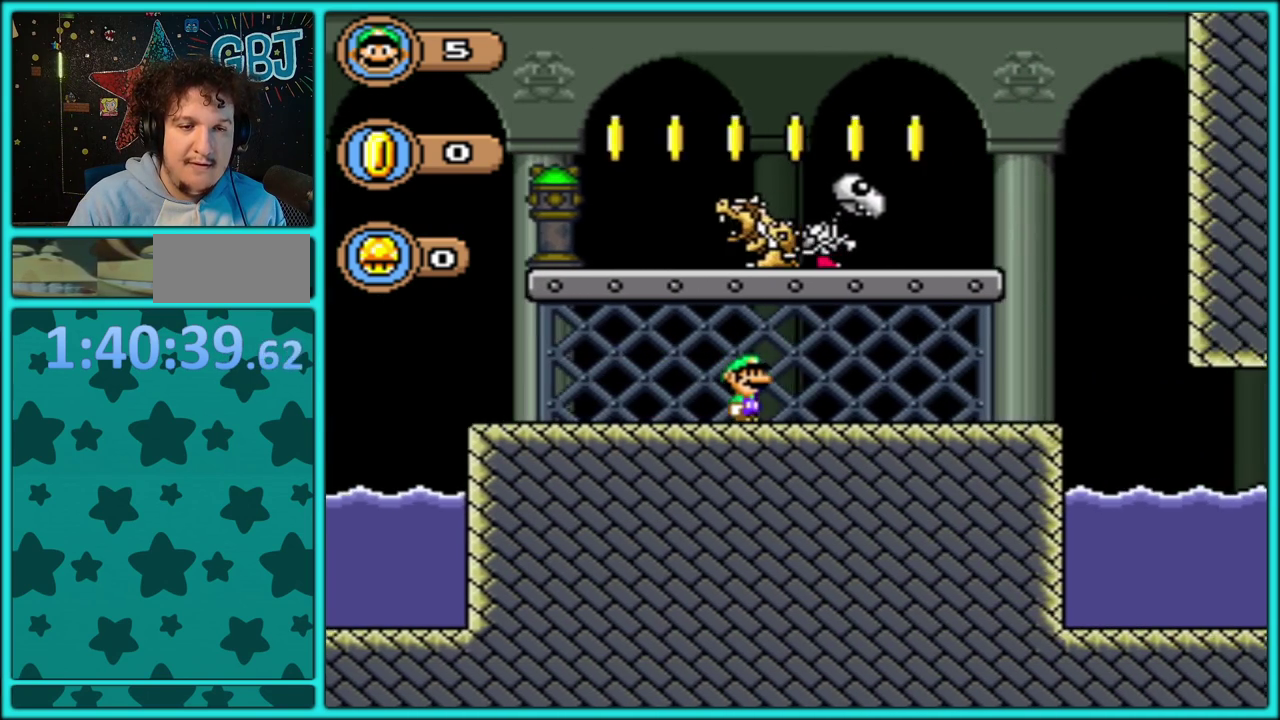
{"buttons": ["Y", "DPAD_RIGHT"], "events": []}
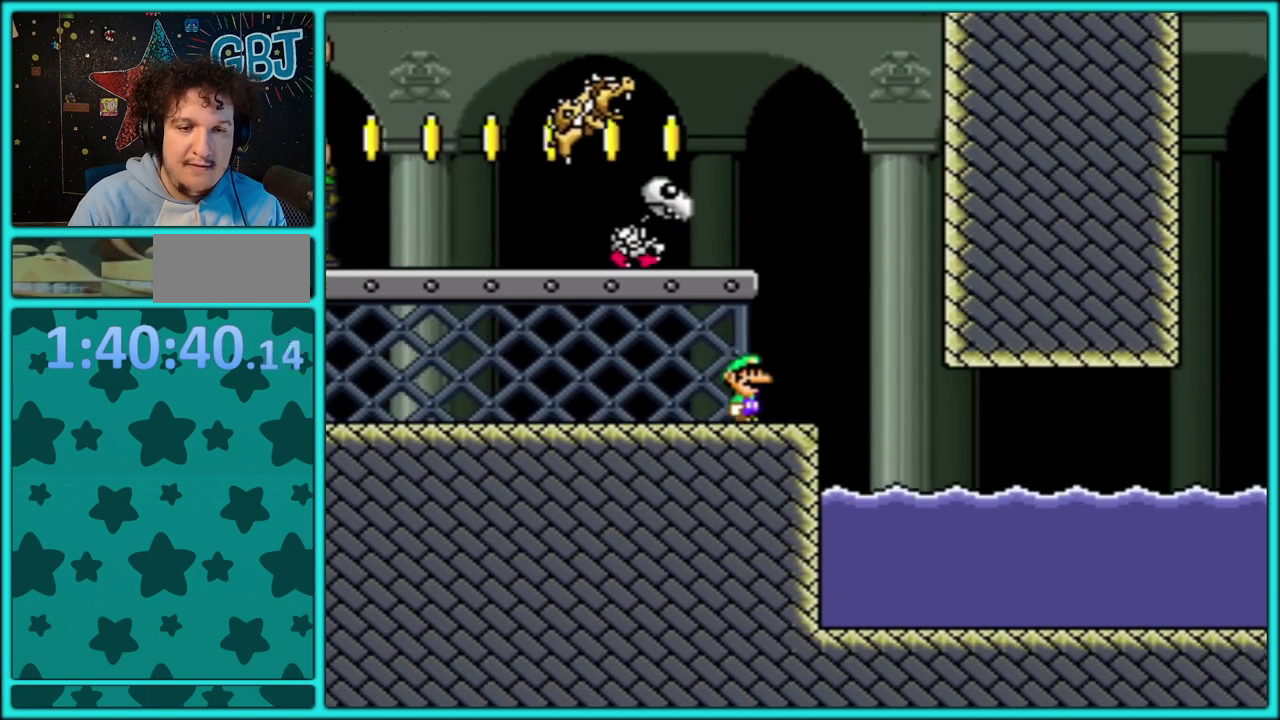
{"buttons": ["B", "Y", "DPAD_UP", "DPAD_RIGHT"], "events": [[167, "DPAD_UP", "down"], [433, "B", "down"]]}
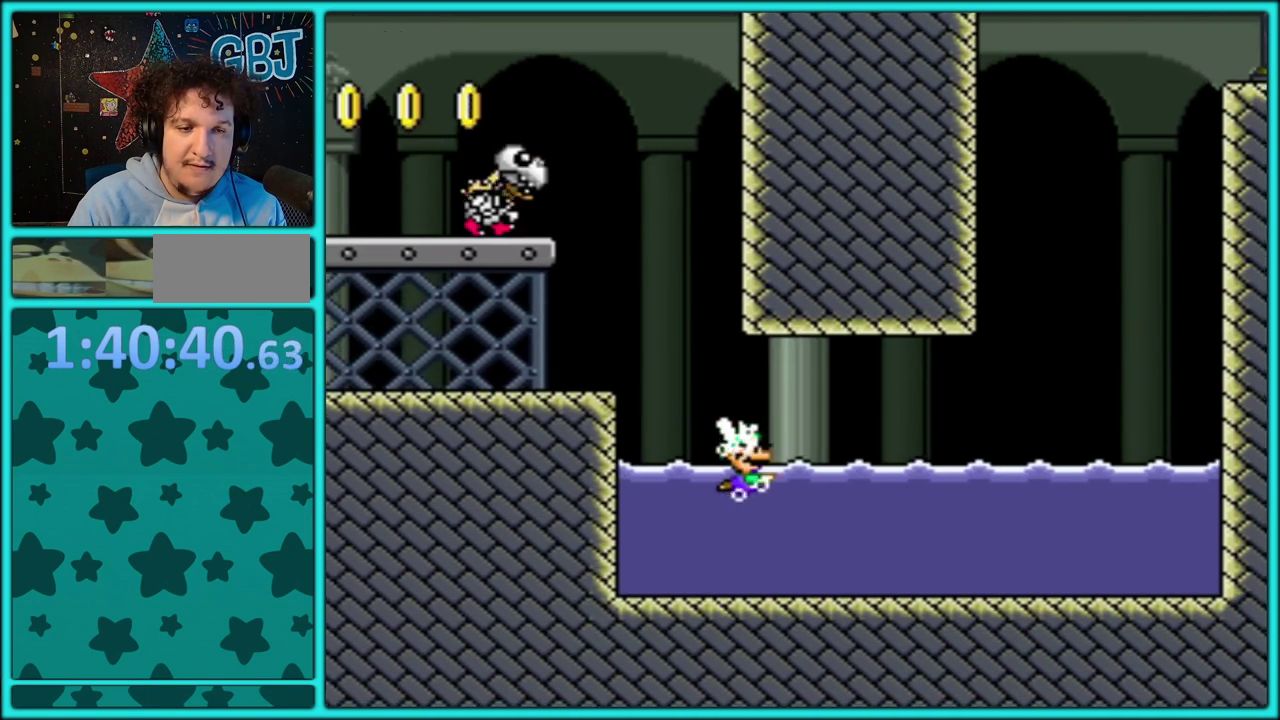
{"buttons": ["Y", "DPAD_UP", "DPAD_RIGHT"], "events": [[300, "B", "up"]]}
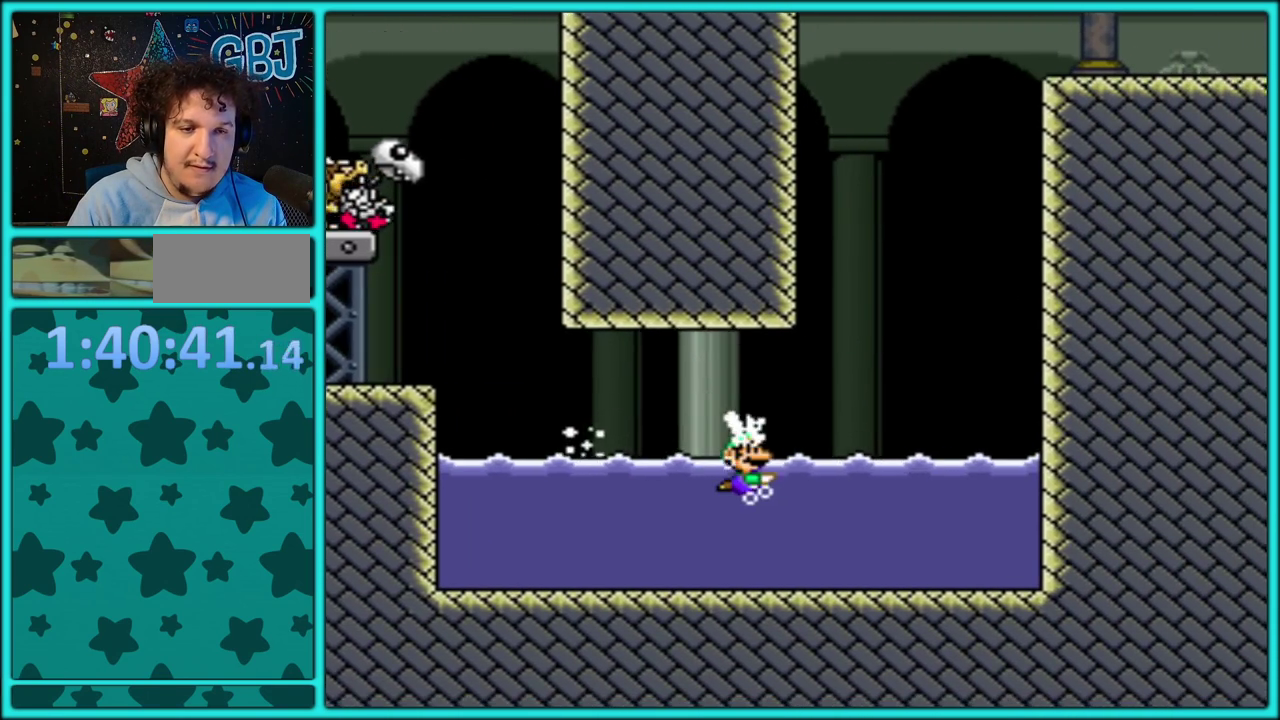
{"buttons": ["B", "Y", "DPAD_UP", "DPAD_RIGHT"], "events": [[33, "B", "down"]]}
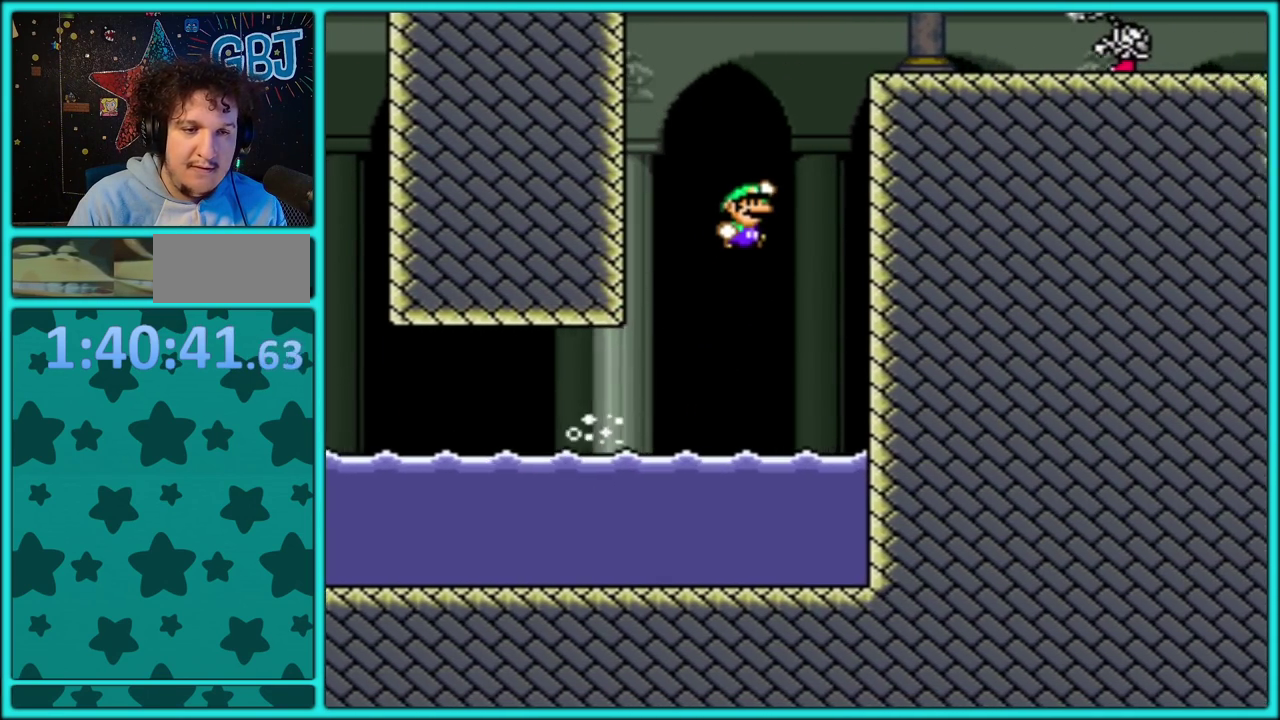
{"buttons": ["B", "Y", "DPAD_LEFT"], "events": [[33, "DPAD_UP", "up"], [150, "B", "up"], [233, "B", "down"], [383, "DPAD_LEFT", "down"], [383, "DPAD_RIGHT", "up"]]}
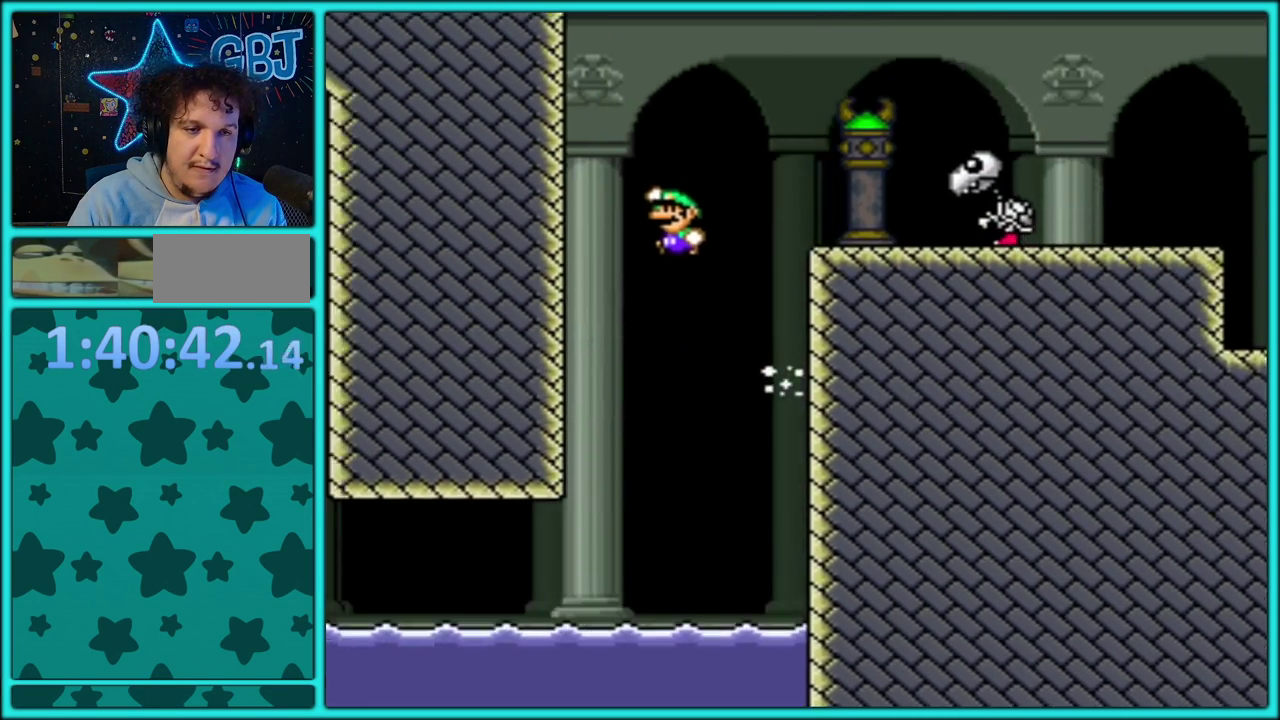
{"buttons": ["B", "Y", "DPAD_RIGHT"], "events": [[183, "B", "up"], [250, "B", "down"], [367, "DPAD_LEFT", "up"], [367, "DPAD_RIGHT", "down"]]}
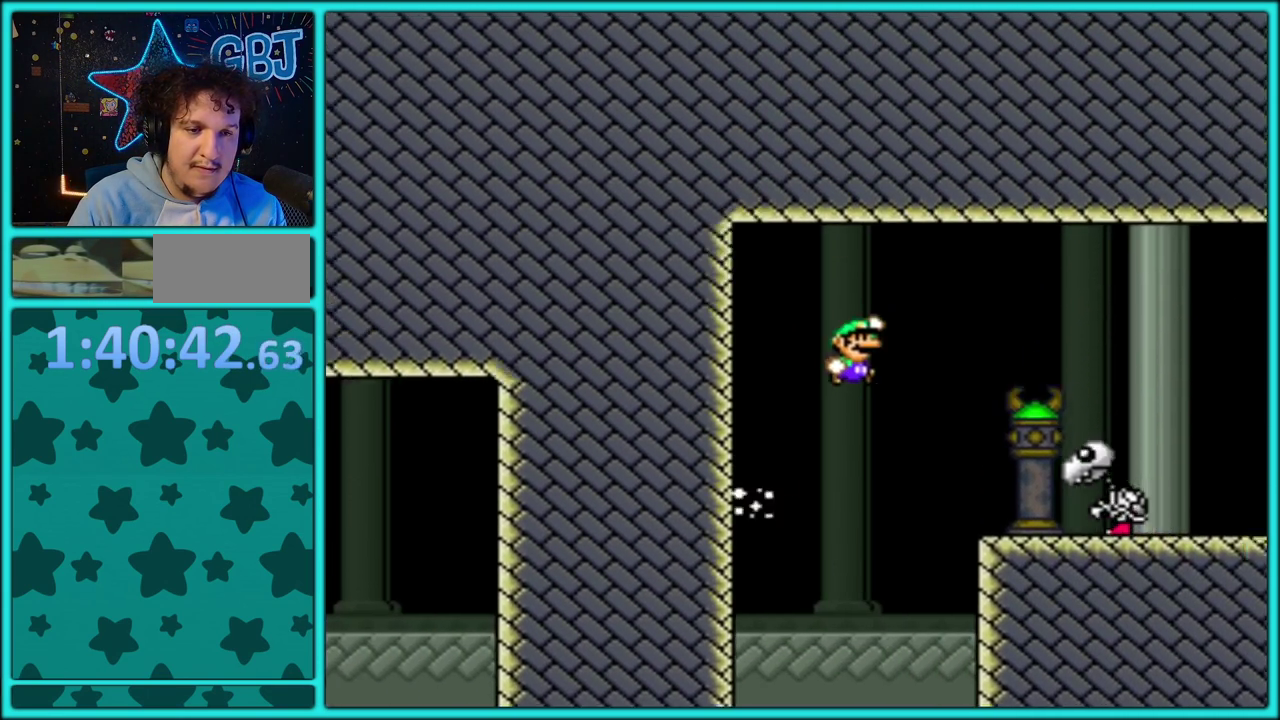
{"buttons": ["Y", "DPAD_RIGHT"], "events": [[183, "B", "up"]]}
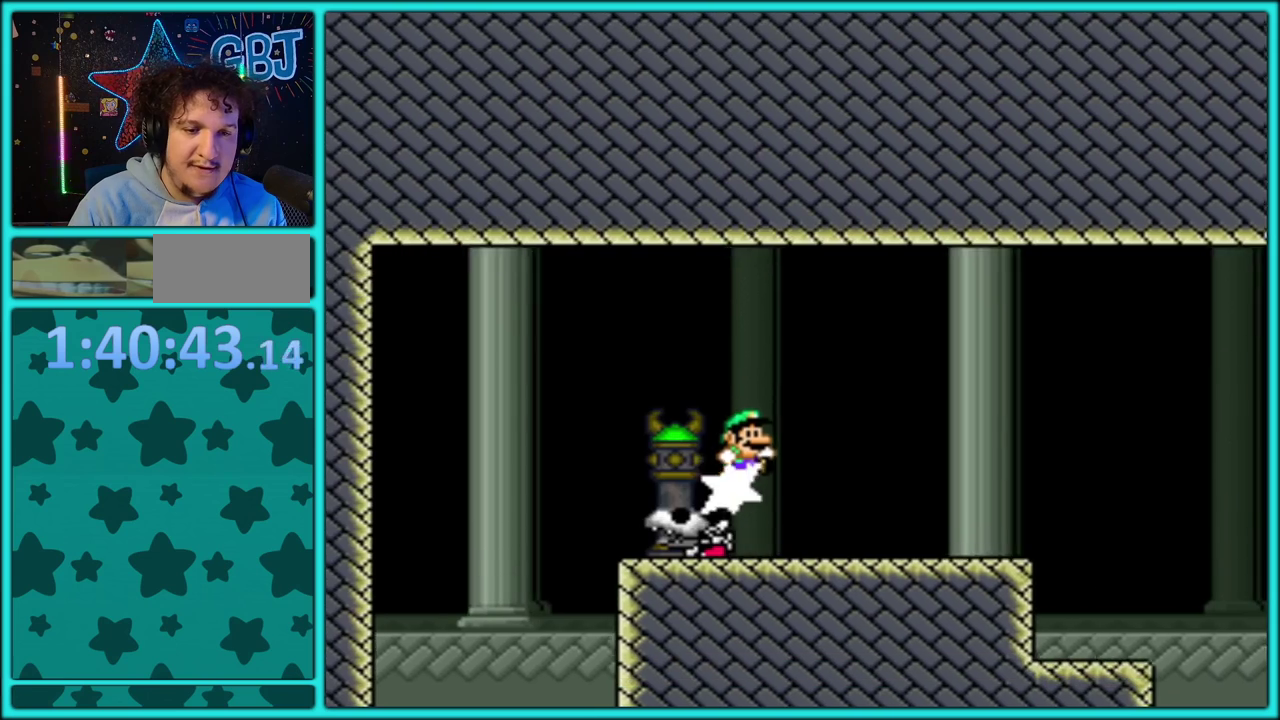
{"buttons": ["DPAD_RIGHT"], "events": [[483, "Y", "up"]]}
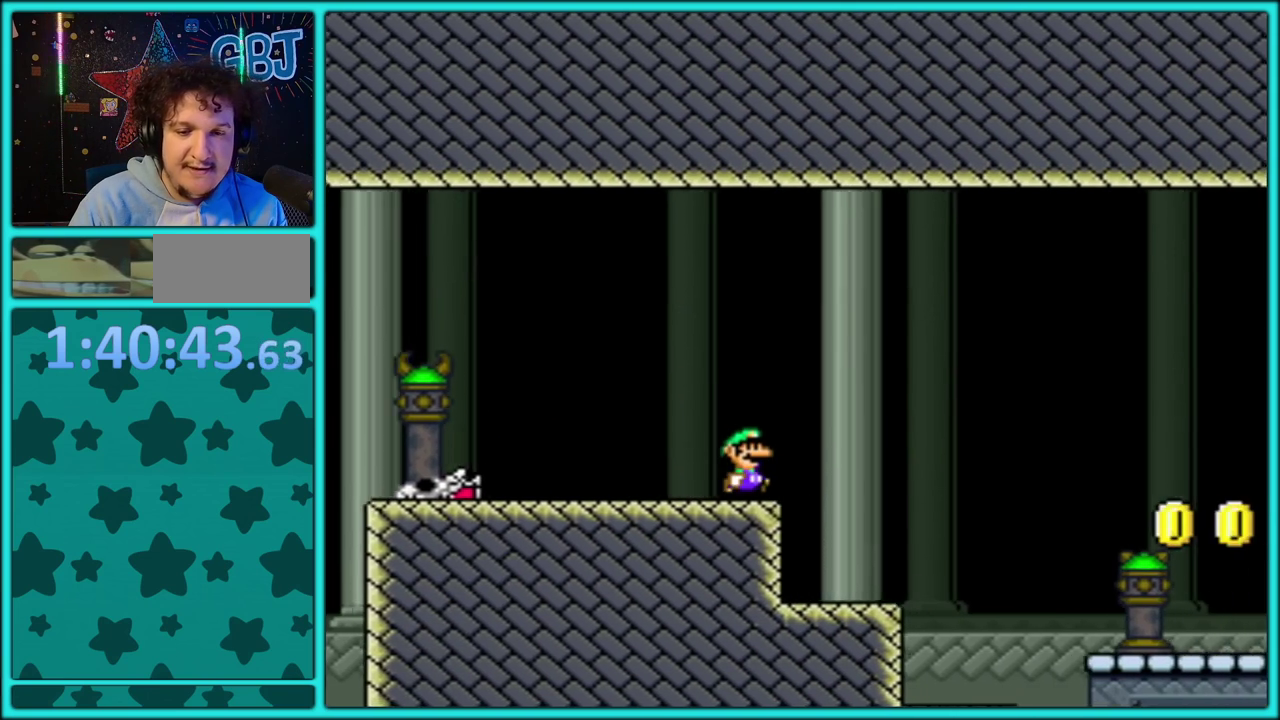
{"buttons": ["Y", "DPAD_RIGHT"], "events": [[33, "Y", "down"], [83, "B", "down"], [333, "B", "up"]]}
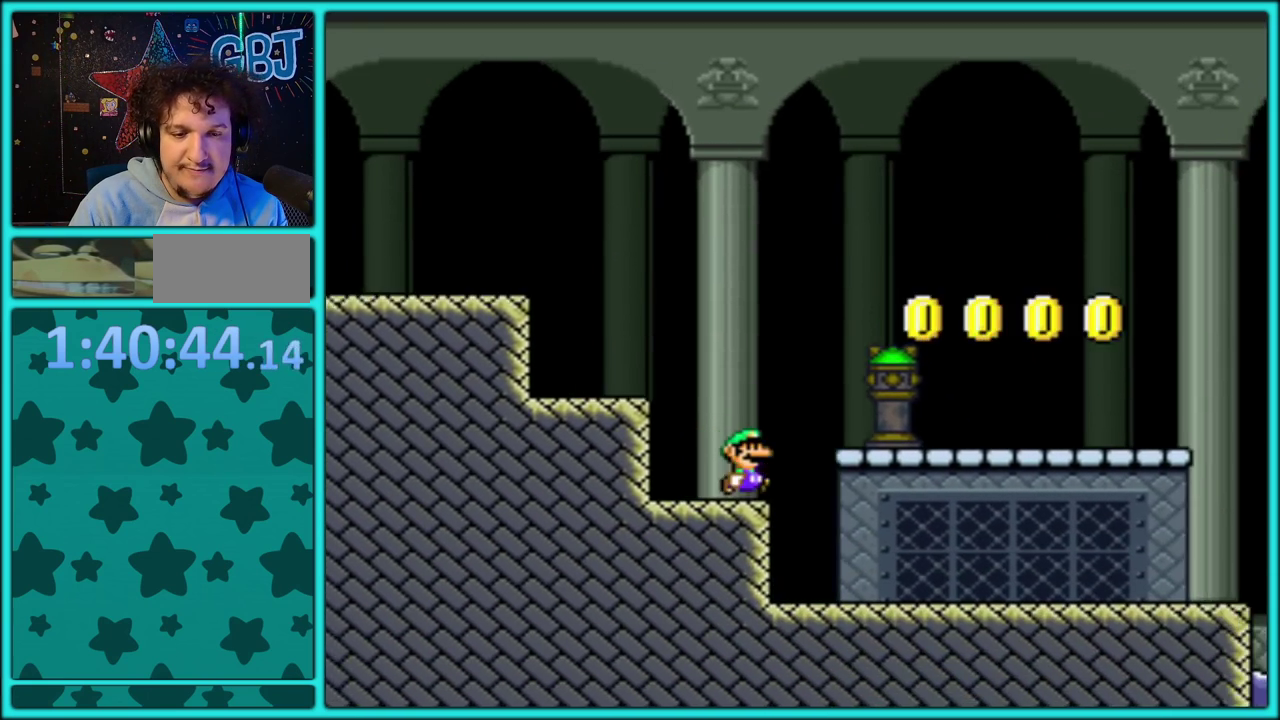
{"buttons": ["Y", "DPAD_RIGHT"], "events": []}
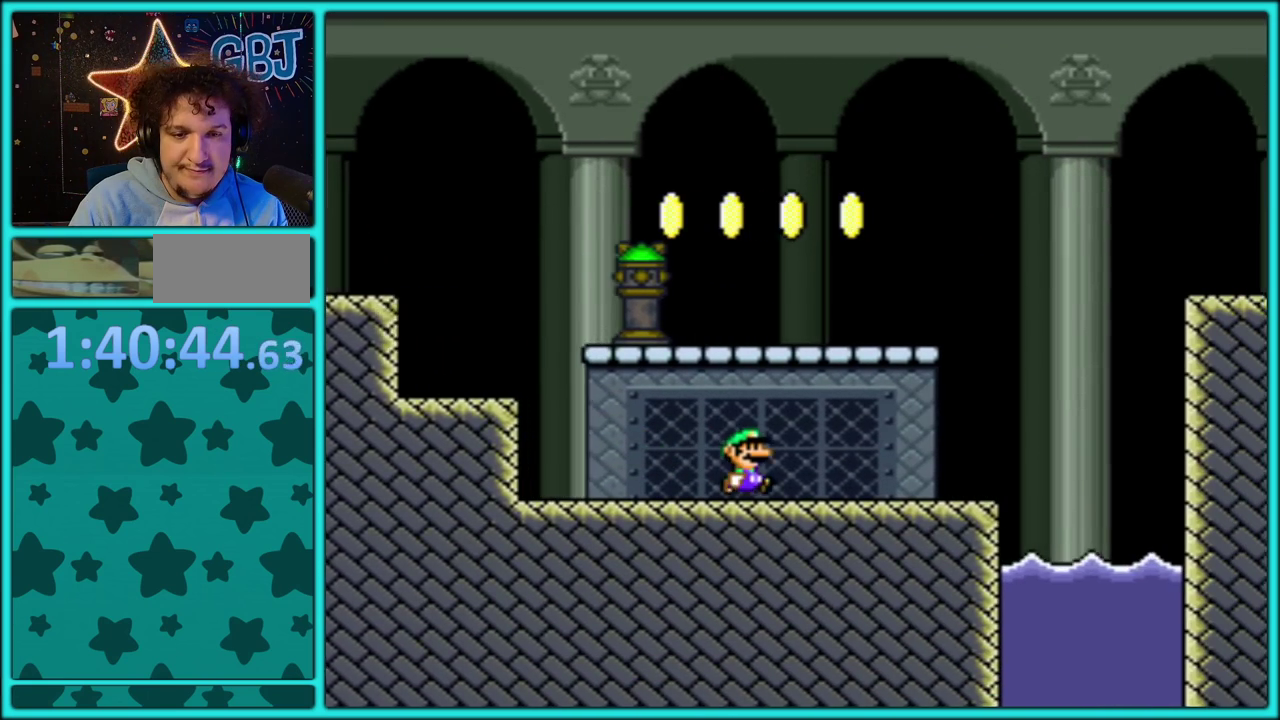
{"buttons": ["B", "Y", "DPAD_RIGHT"], "events": [[367, "B", "down"]]}
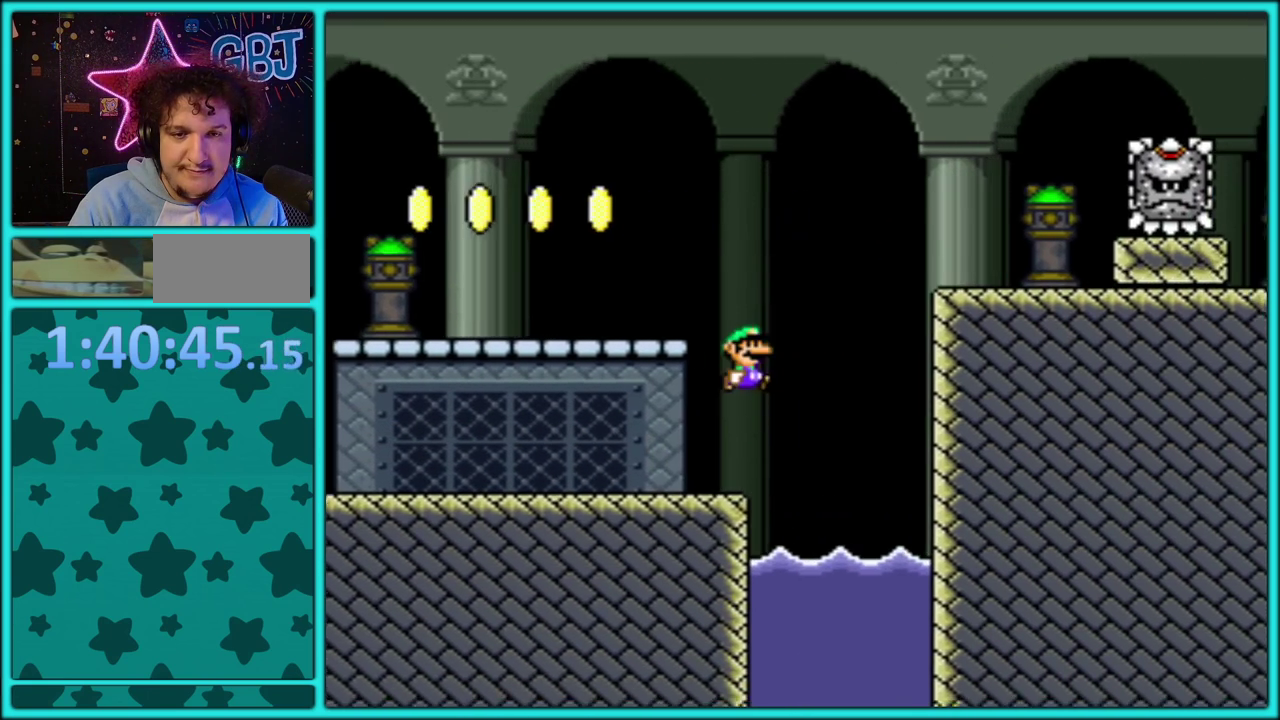
{"buttons": ["Y", "DPAD_LEFT"], "events": [[267, "B", "up"], [400, "DPAD_RIGHT", "up"], [417, "DPAD_LEFT", "down"]]}
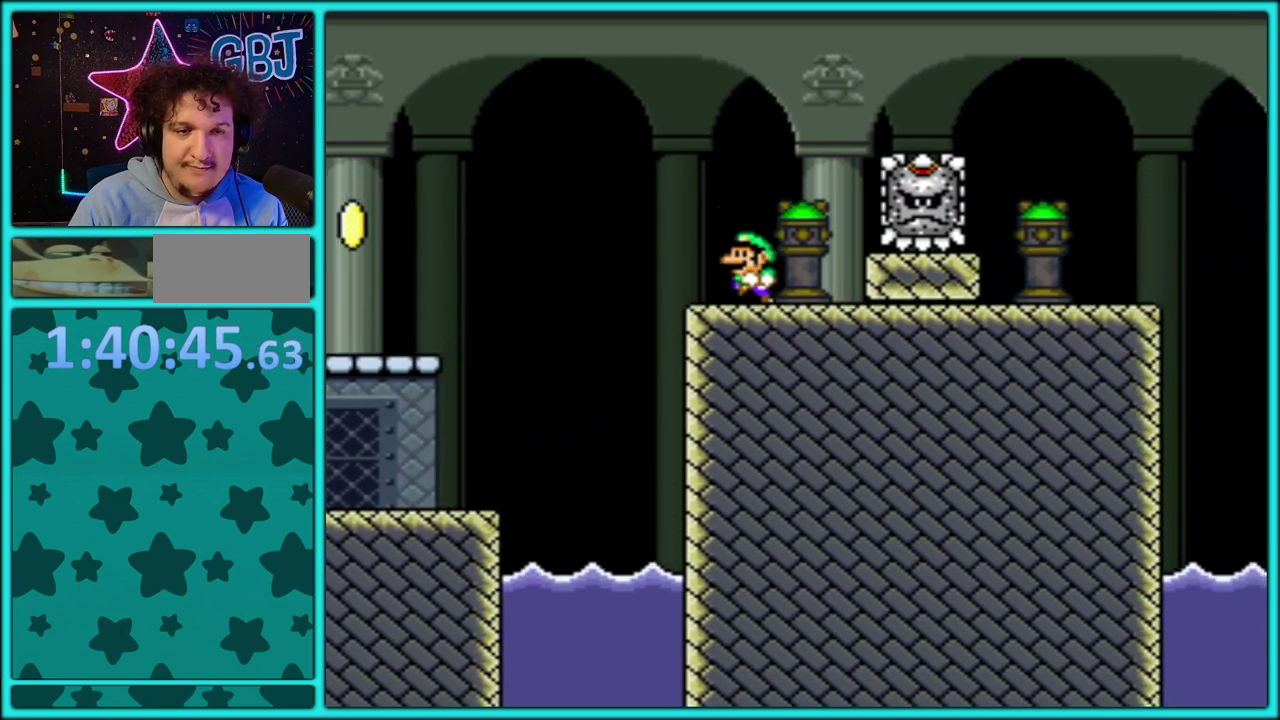
{"buttons": ["Y"], "events": [[50, "DPAD_LEFT", "up"]]}
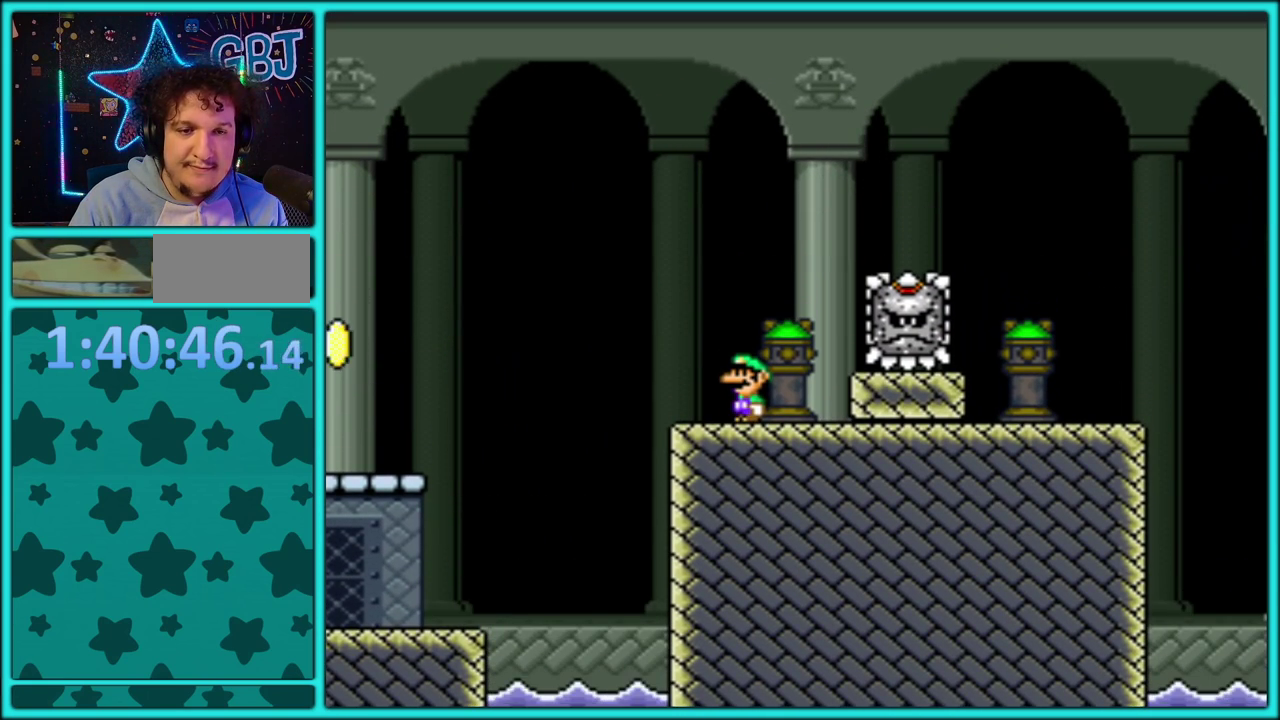
{"buttons": ["B", "Y", "DPAD_RIGHT"], "events": [[267, "B", "down"], [317, "DPAD_RIGHT", "down"], [333, "B", "up"], [483, "B", "down"]]}
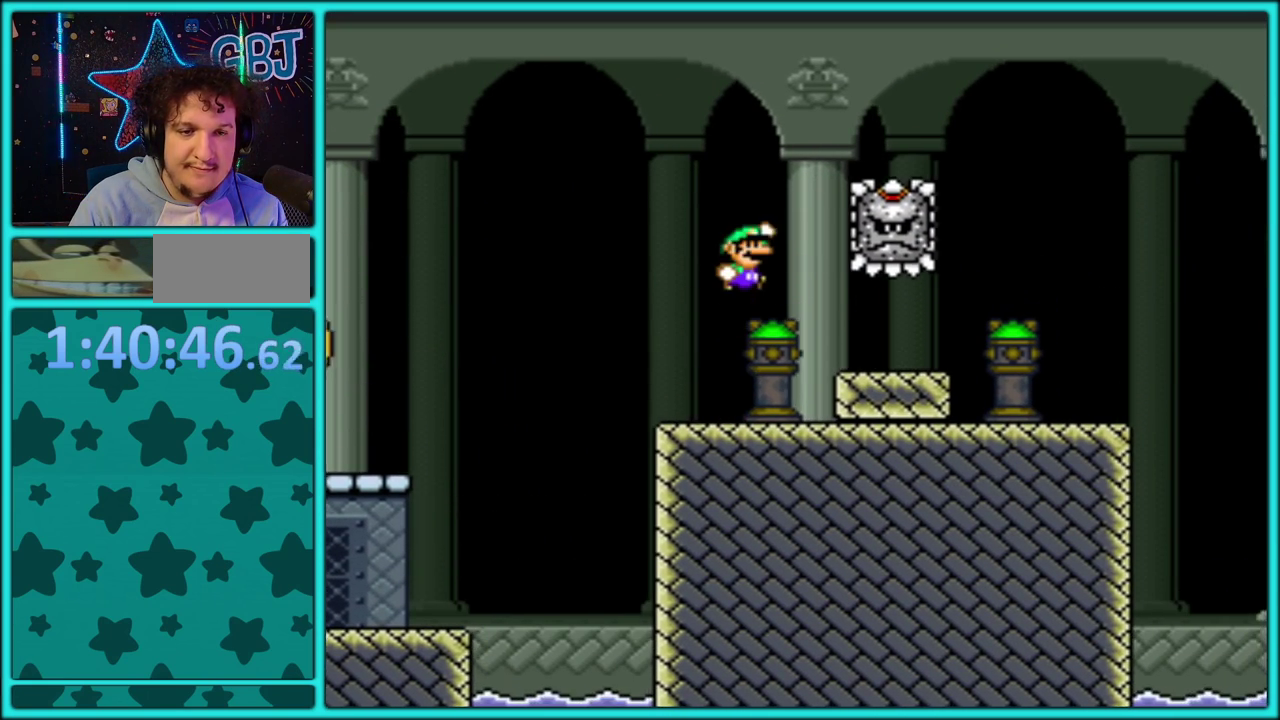
{"buttons": ["Y", "DPAD_RIGHT"], "events": [[83, "B", "up"]]}
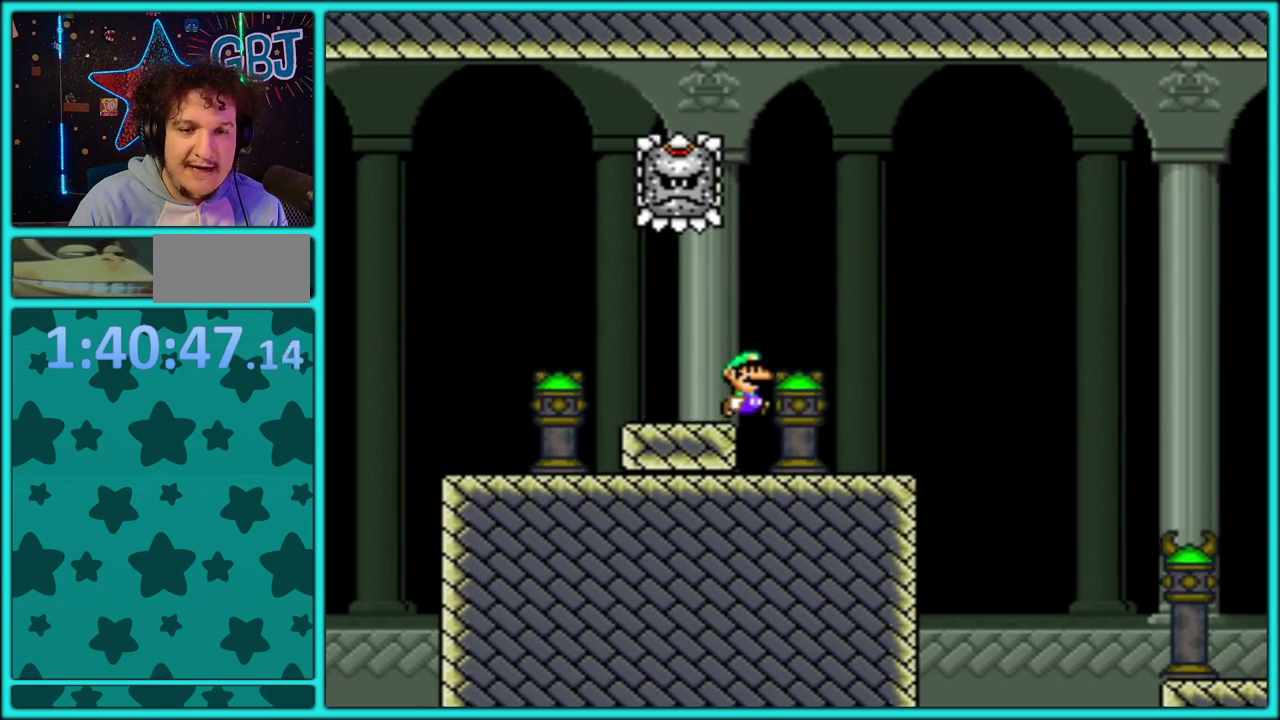
{"buttons": ["B", "Y", "DPAD_RIGHT"], "events": [[217, "B", "down"]]}
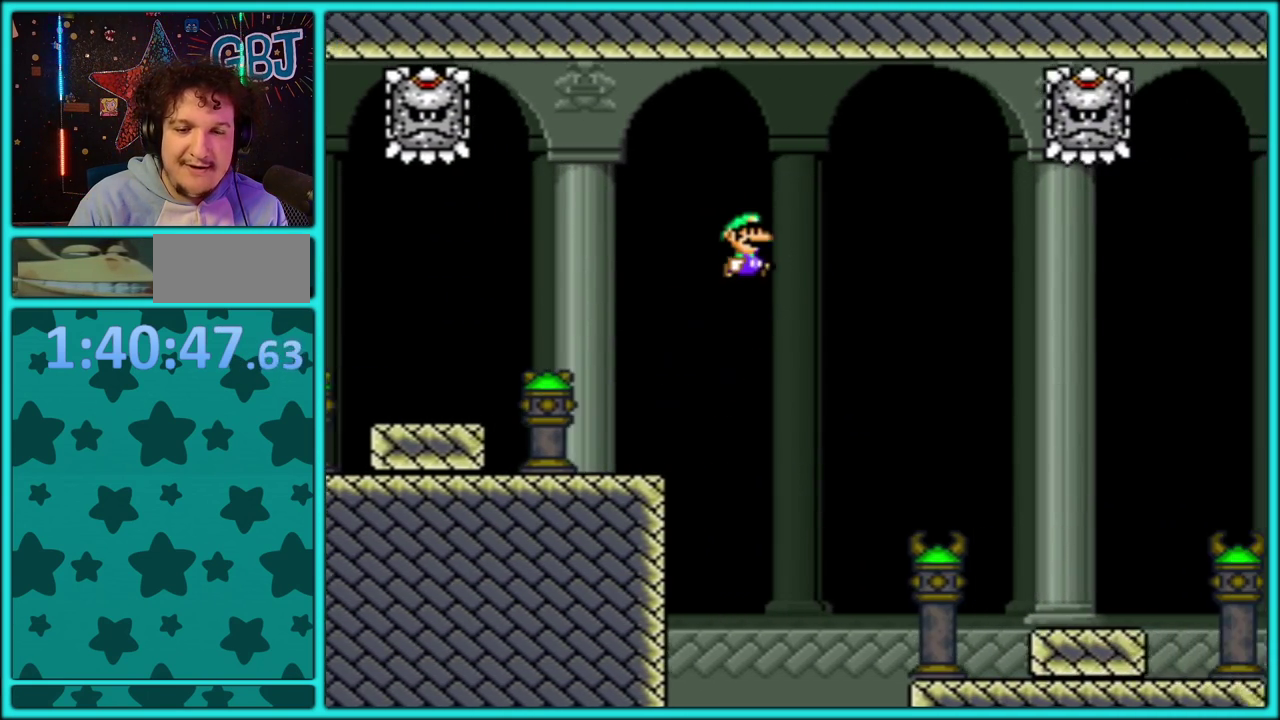
{"buttons": ["Y", "DPAD_RIGHT"], "events": [[17, "B", "up"]]}
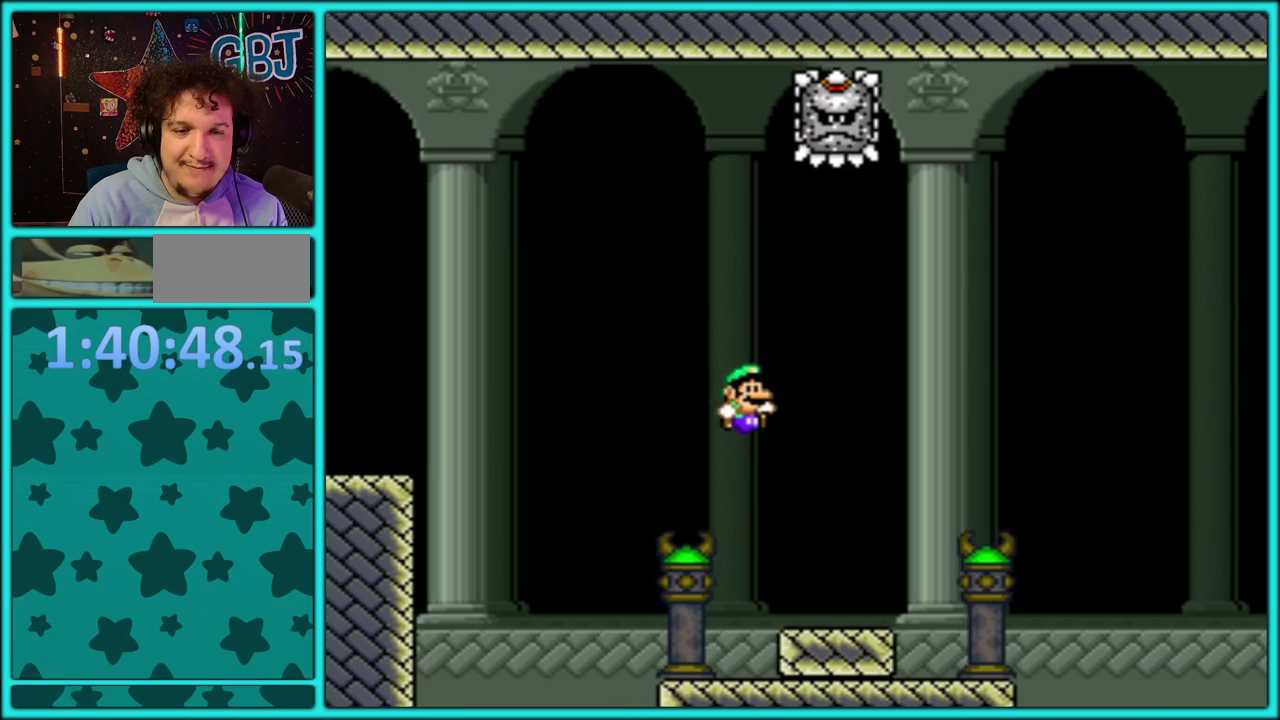
{"buttons": ["B", "Y", "DPAD_RIGHT"], "events": [[217, "B", "down"], [317, "DPAD_UP", "down"], [400, "DPAD_UP", "up"]]}
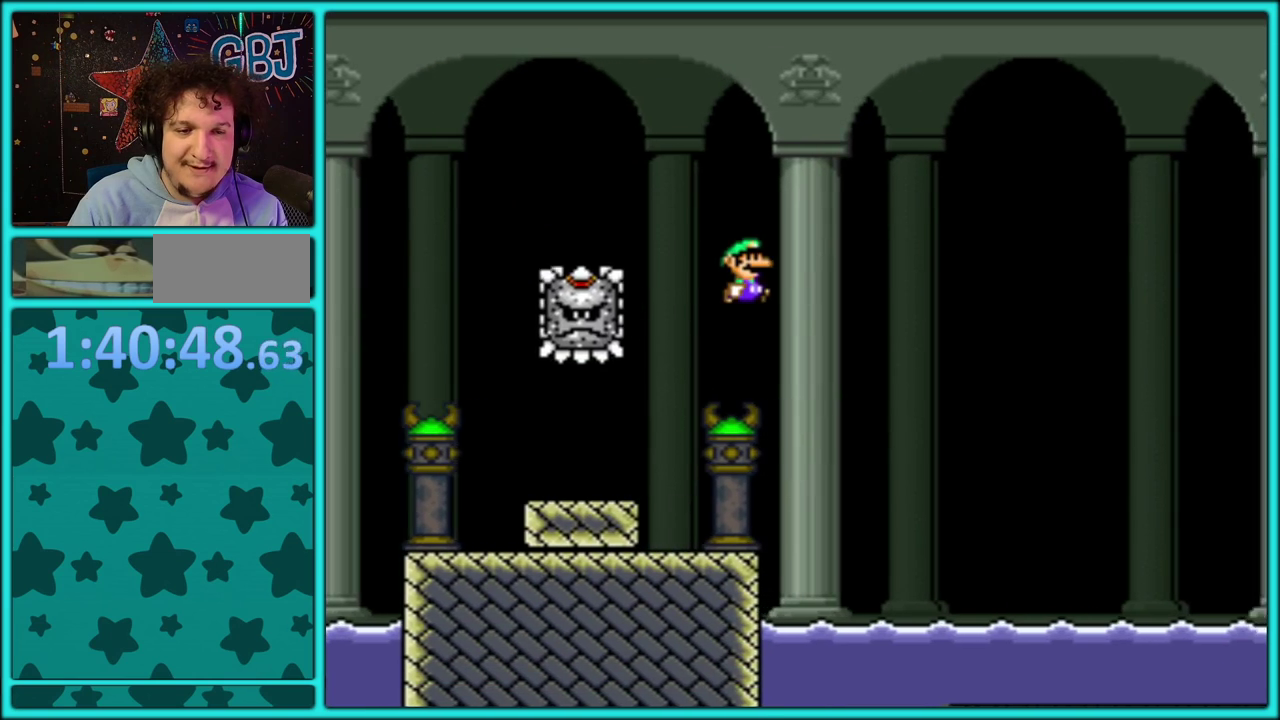
{"buttons": ["B", "Y", "DPAD_RIGHT"], "events": [[100, "DPAD_UP", "down"], [183, "DPAD_UP", "up"]]}
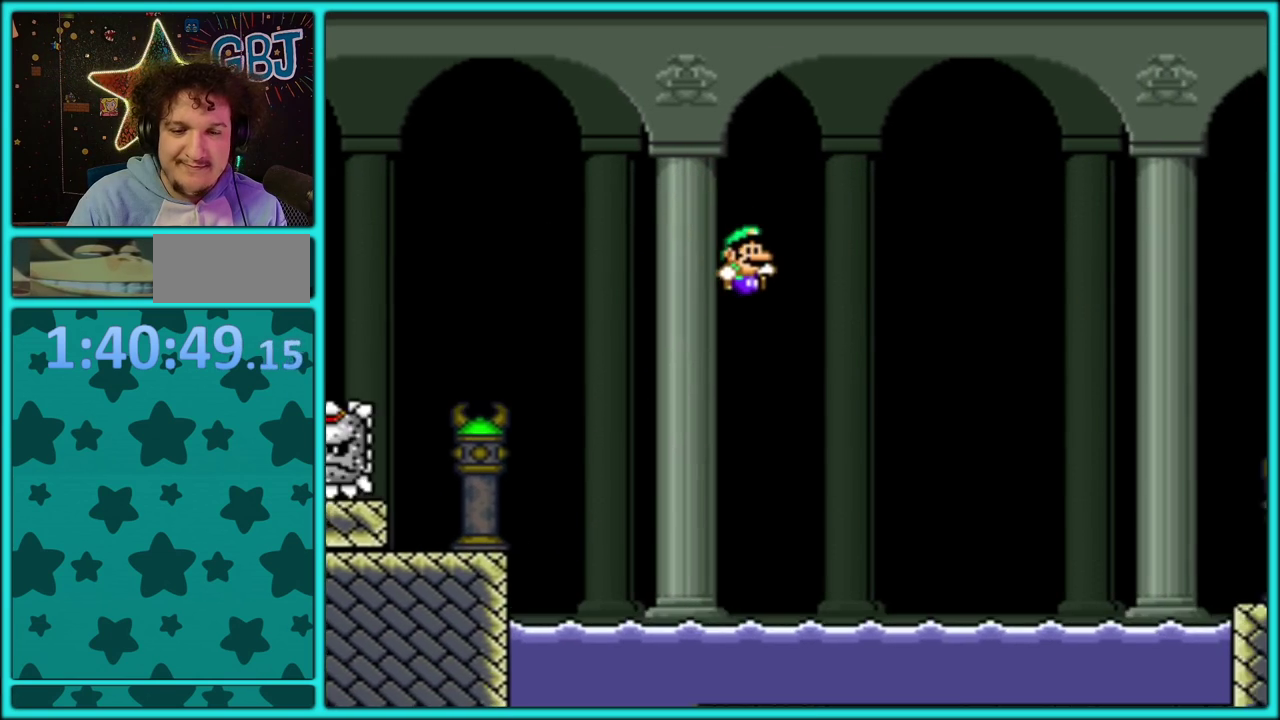
{"buttons": ["Y", "DPAD_UP", "DPAD_RIGHT"], "events": [[400, "B", "up"], [417, "DPAD_UP", "down"]]}
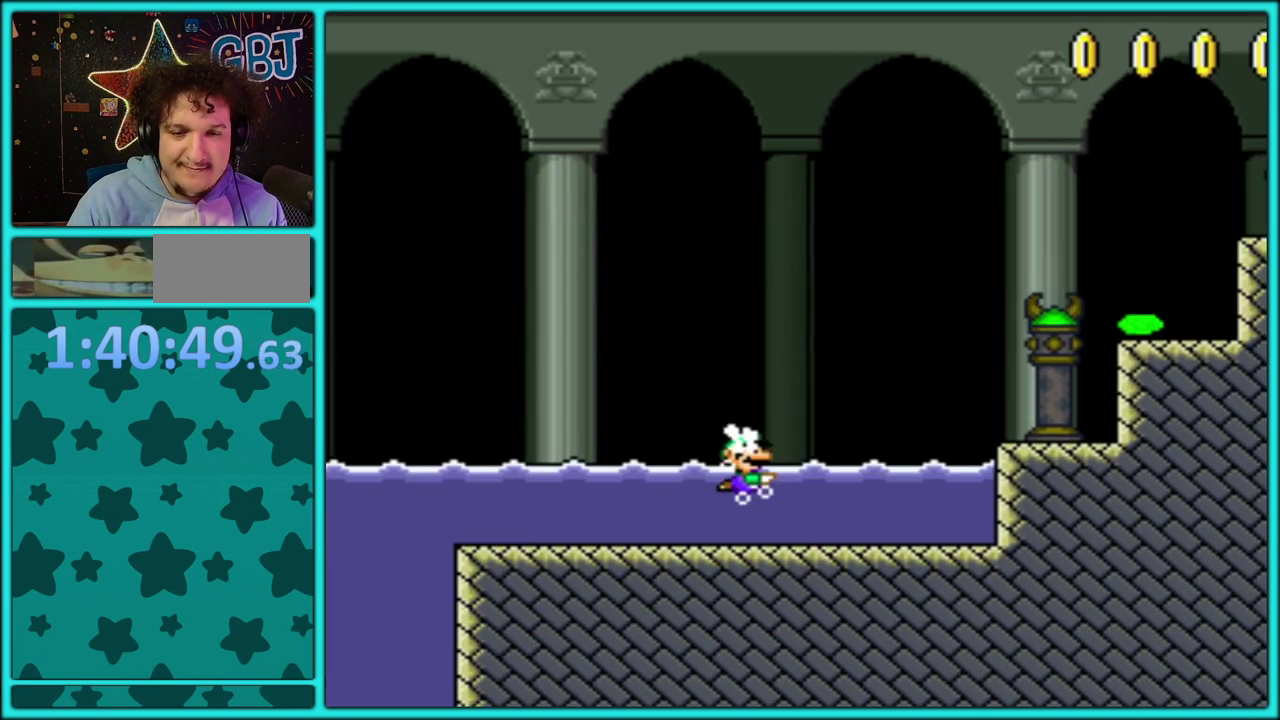
{"buttons": ["B", "Y", "DPAD_UP", "DPAD_RIGHT"], "events": [[17, "B", "down"], [33, "DPAD_RIGHT", "up"], [100, "DPAD_RIGHT", "down"], [250, "DPAD_UP", "up"], [450, "DPAD_UP", "down"]]}
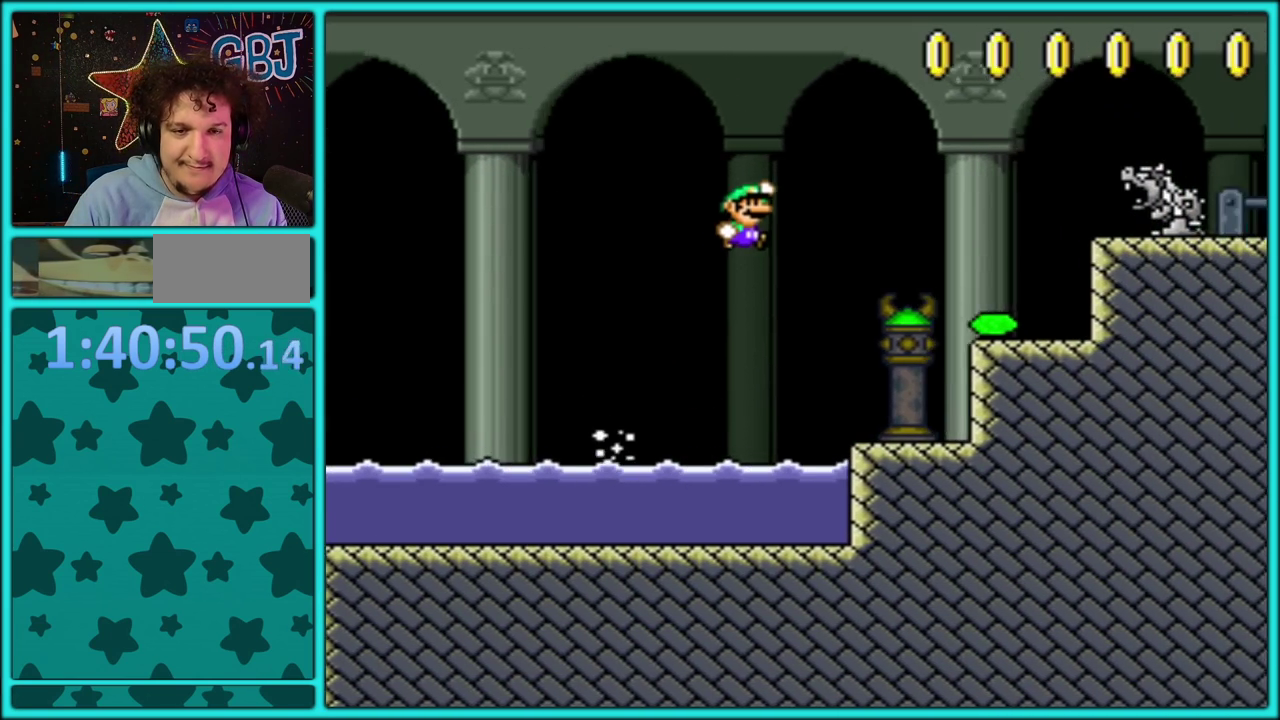
{"buttons": ["Y"], "events": [[433, "DPAD_UP", "up"], [467, "B", "up"], [483, "DPAD_RIGHT", "up"]]}
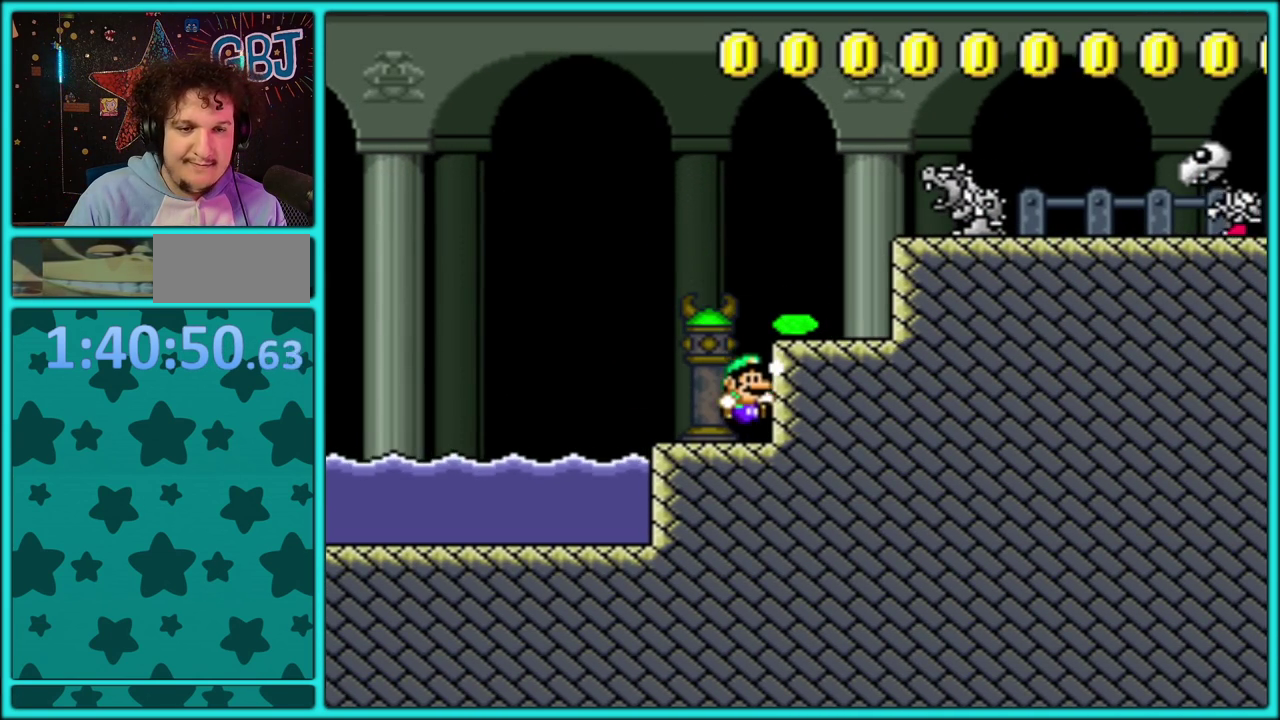
{"buttons": ["Y", "DPAD_RIGHT"], "events": [[167, "B", "down"], [250, "B", "up"], [367, "DPAD_RIGHT", "down"]]}
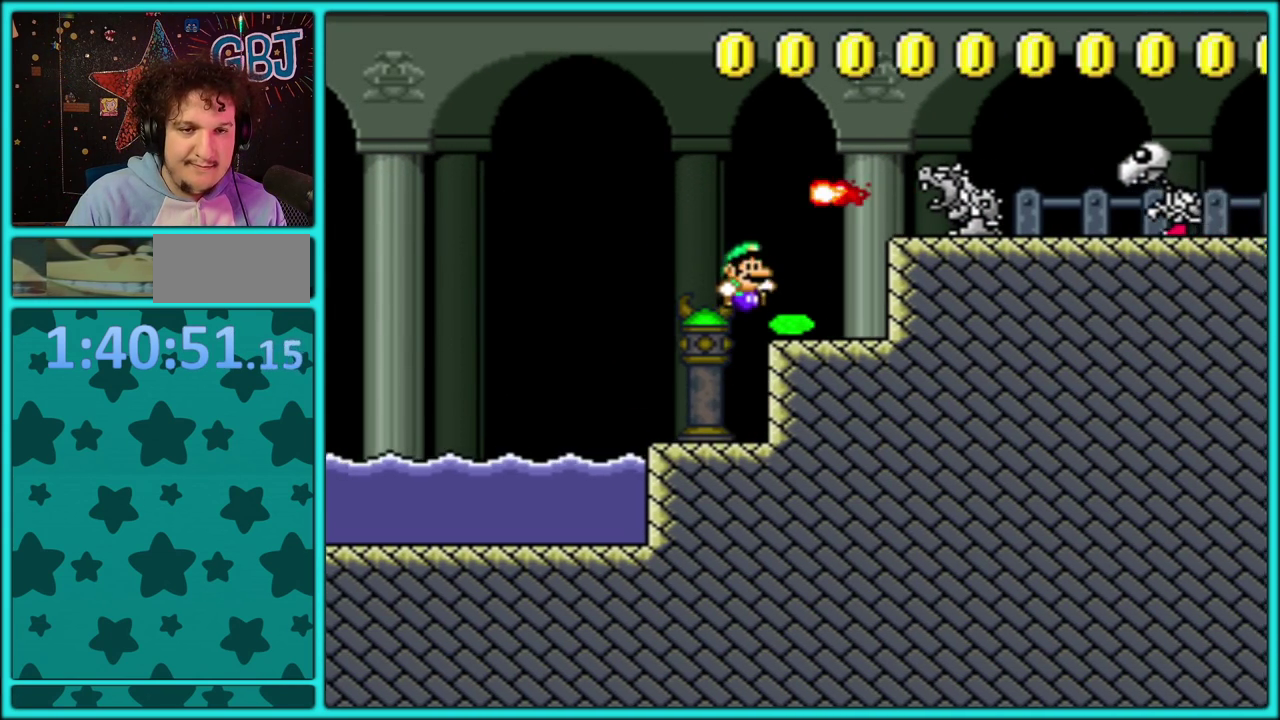
{"buttons": ["B", "Y", "DPAD_UP", "DPAD_RIGHT"], "events": [[200, "B", "down"], [317, "DPAD_UP", "down"]]}
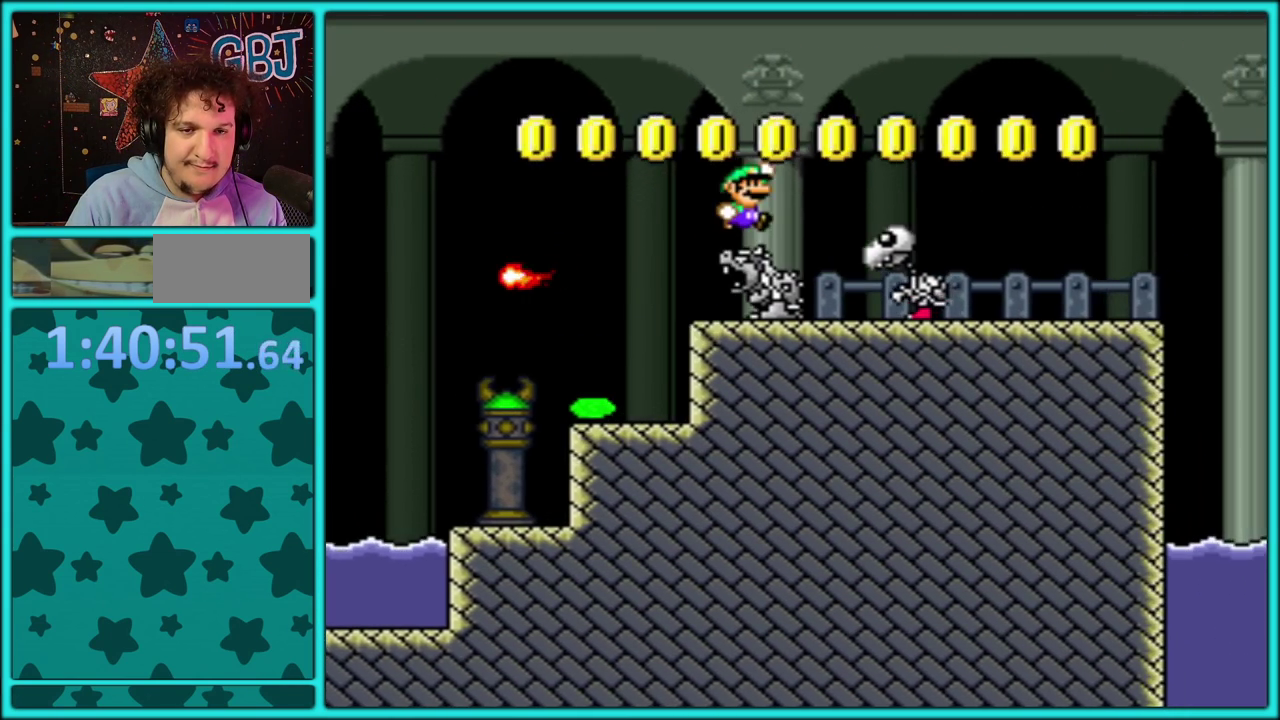
{"buttons": ["Y", "DPAD_UP", "DPAD_RIGHT"], "events": [[383, "B", "up"]]}
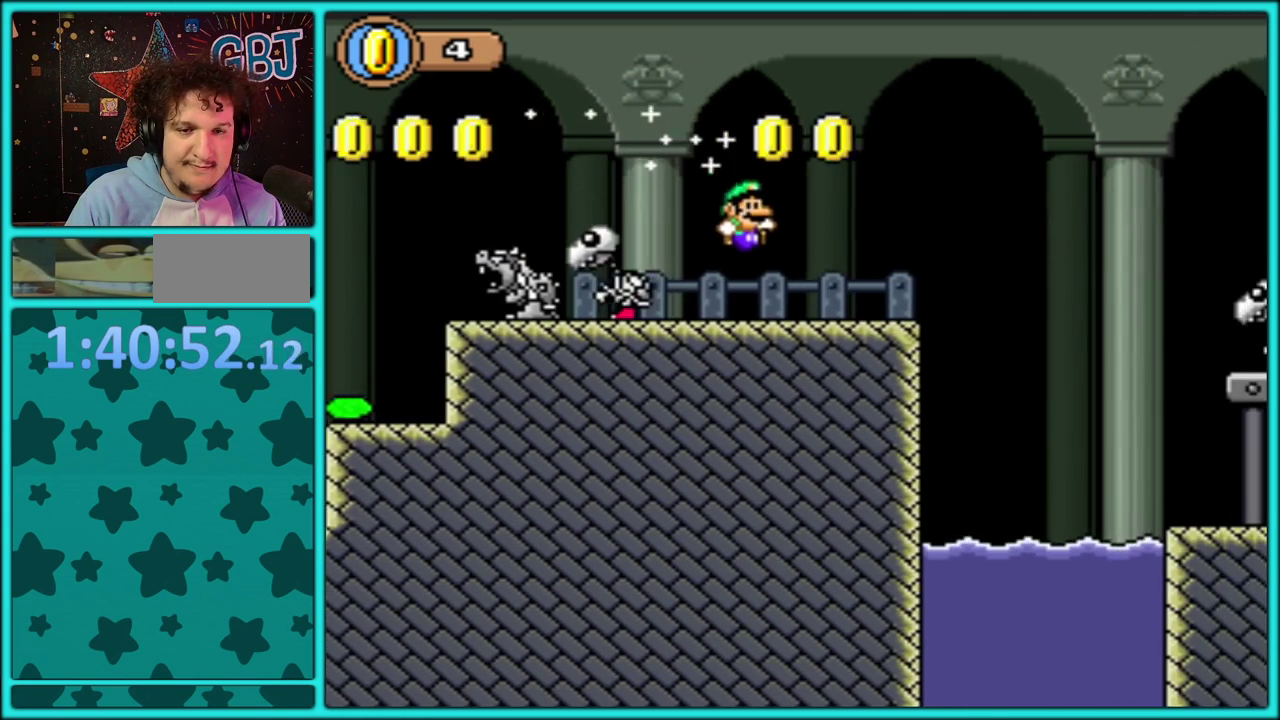
{"buttons": ["Y", "DPAD_UP", "DPAD_RIGHT"], "events": []}